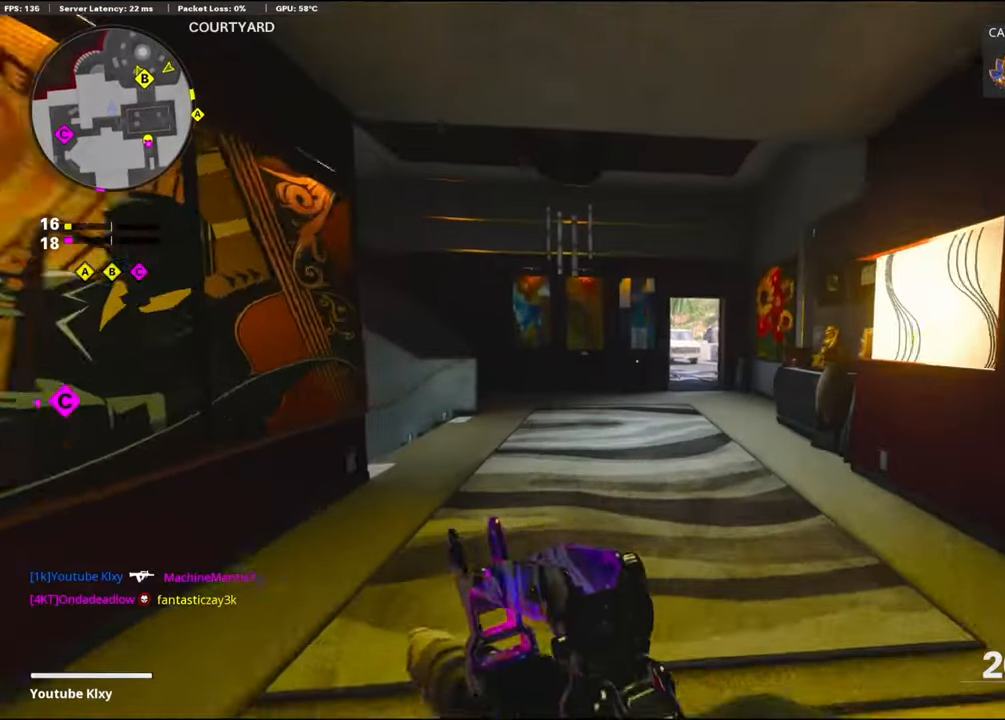
Gameplay with a controller (PlayStation layout); each line is a JSON object with the inputs held at the frame after it. "events" lists button and stick changes between this image and that frame as [ms after this image, input, new state], when the widget could be followed in between.
{"buttons": ["R3"], "left_stick": "up", "right_stick": "center", "events": [[350, "right_stick", "right"], [450, "R3", "down"], [467, "right_stick", "center"]]}
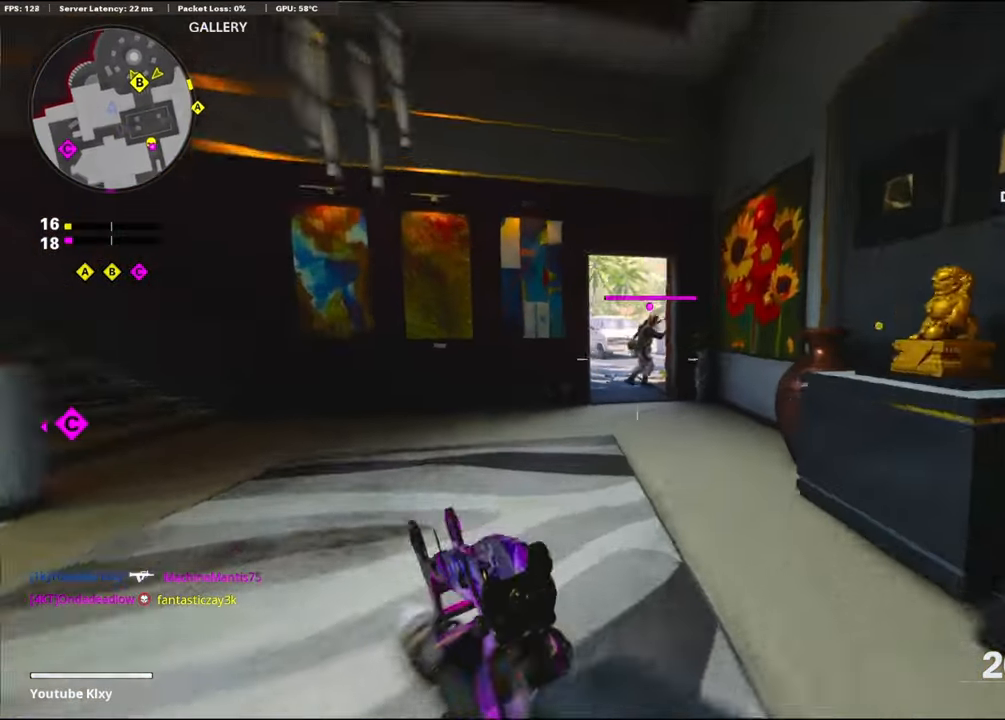
{"buttons": ["L1", "R1"], "left_stick": "up-left", "right_stick": "center", "events": [[117, "R3", "up"], [133, "right_stick", "up"], [183, "L1", "down"], [183, "left_stick", "up-left"], [200, "R1", "down"], [483, "right_stick", "center"]]}
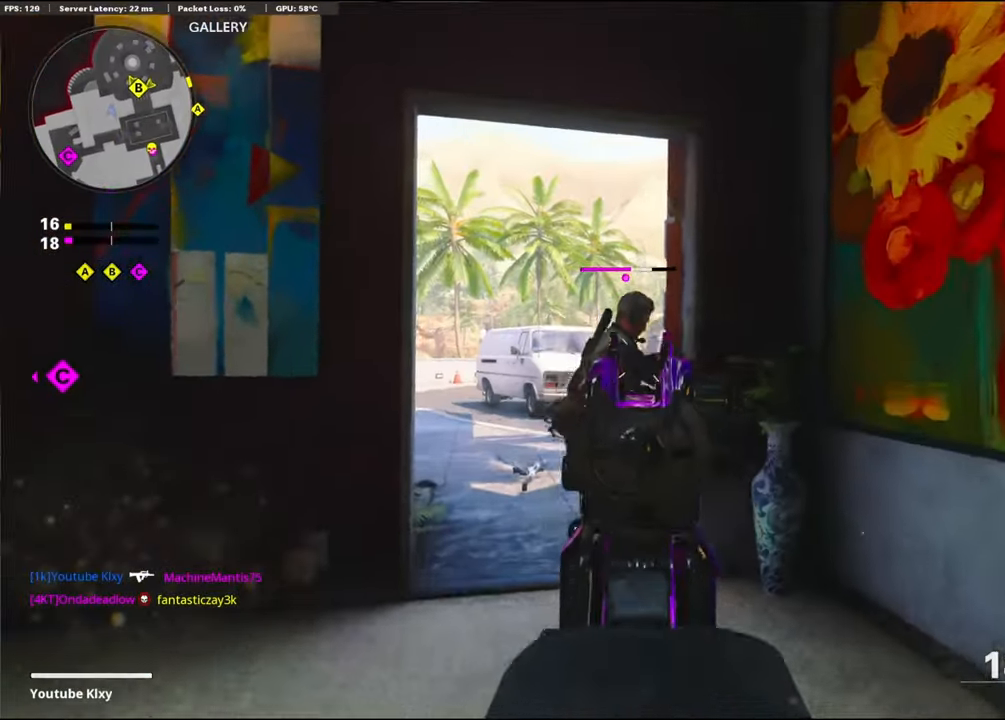
{"buttons": ["L3"], "left_stick": "up", "right_stick": "down-left", "events": [[50, "right_stick", "left"], [133, "right_stick", "center"], [183, "L1", "up"], [183, "left_stick", "up"], [183, "right_stick", "down"], [267, "L3", "down"], [300, "R1", "up"], [317, "right_stick", "down-left"]]}
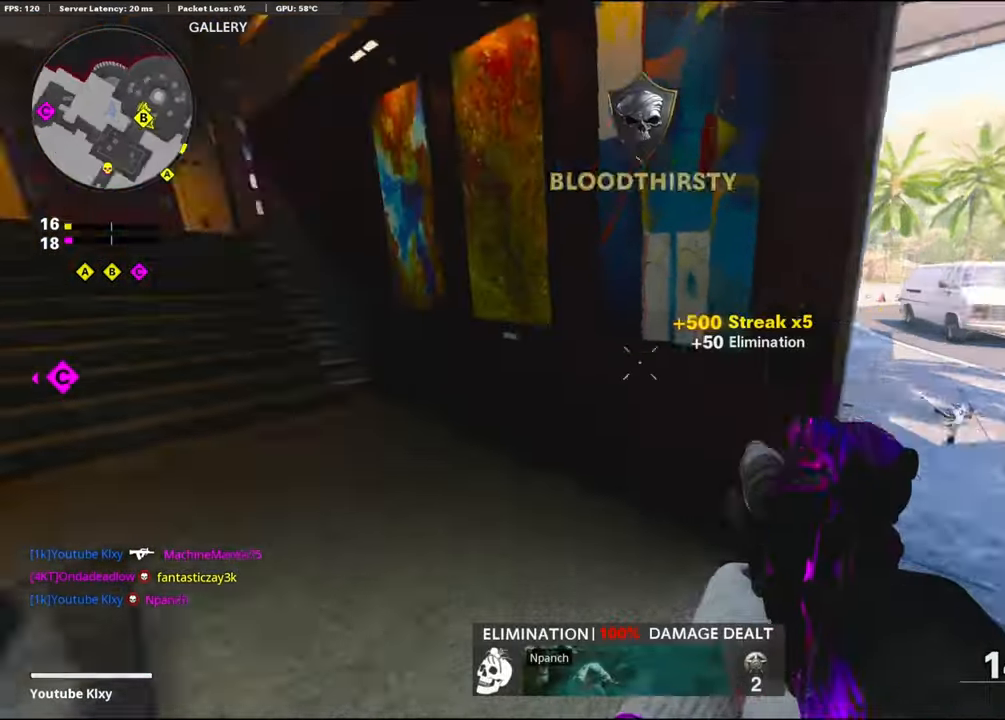
{"buttons": ["L1"], "left_stick": "left", "right_stick": "up", "events": [[83, "L3", "up"], [100, "CROSS", "down"], [150, "L1", "down"], [217, "left_stick", "left"], [233, "CROSS", "up"], [233, "right_stick", "right"], [333, "right_stick", "up-right"], [500, "right_stick", "up"]]}
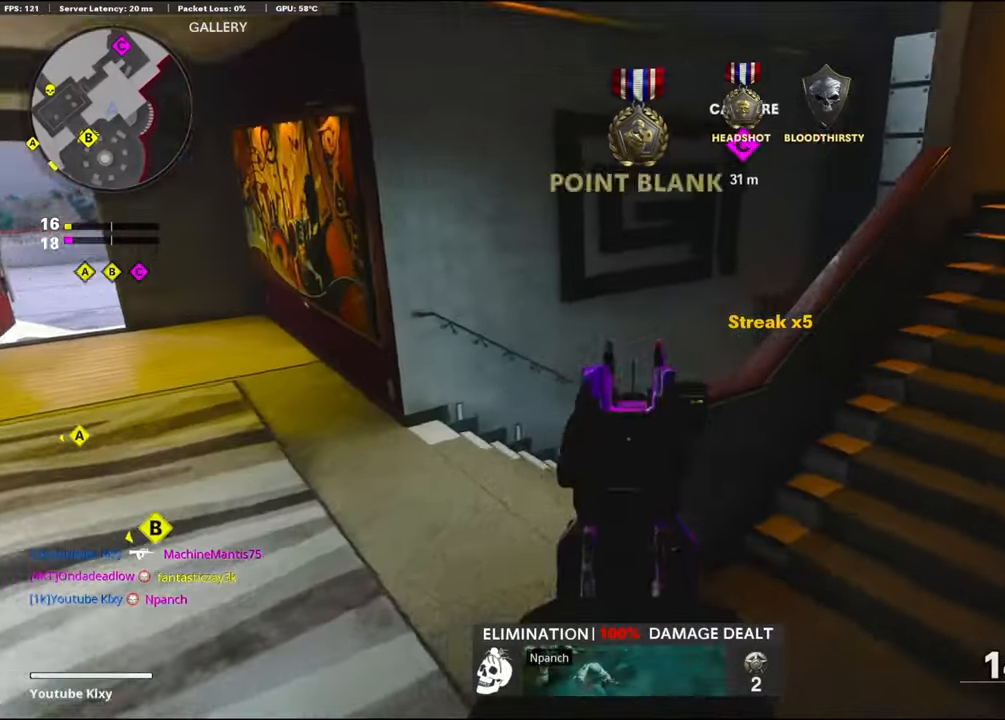
{"buttons": ["L3"], "left_stick": "up-left", "right_stick": "center", "events": [[150, "L1", "up"], [183, "right_stick", "up-left"], [317, "left_stick", "up-left"], [317, "right_stick", "center"], [383, "L3", "down"]]}
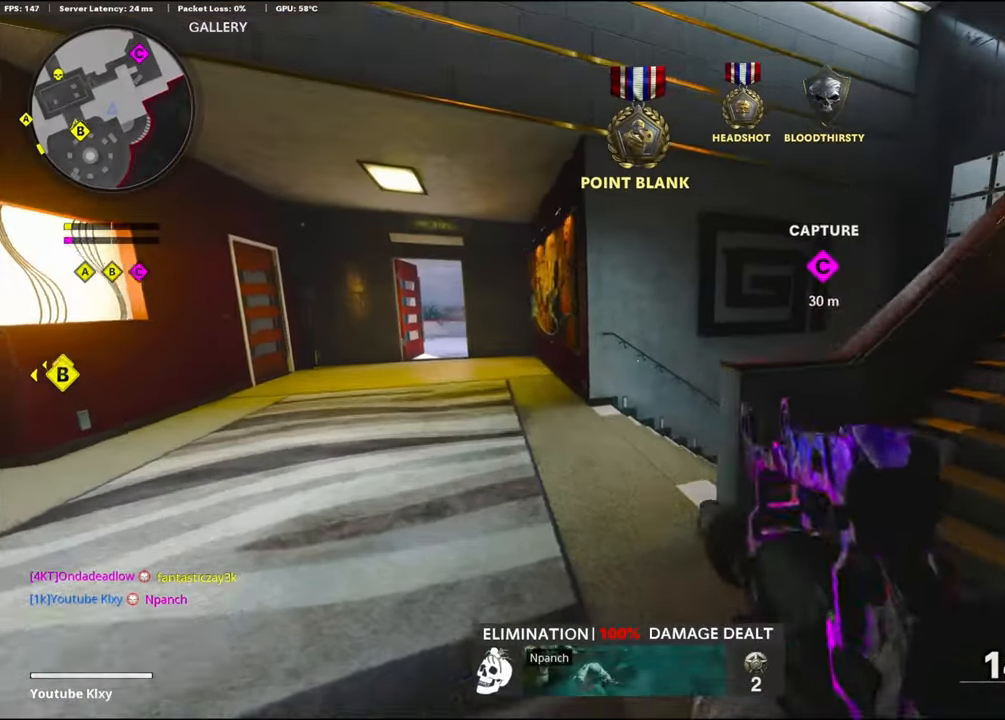
{"buttons": ["L1"], "left_stick": "right", "right_stick": "right", "events": [[67, "right_stick", "down-right"], [150, "right_stick", "right"], [200, "R3", "down"], [333, "R3", "up"], [350, "L3", "up"], [350, "right_stick", "center"], [400, "L1", "down"], [467, "right_stick", "right"], [500, "left_stick", "right"]]}
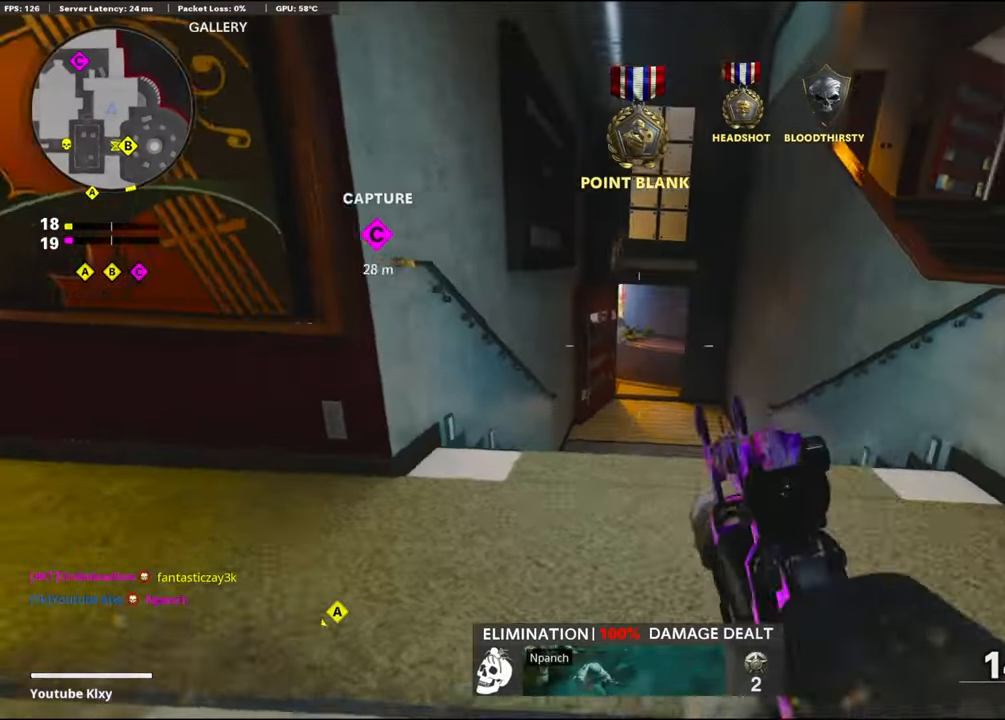
{"buttons": [], "left_stick": "up-right", "right_stick": "left", "events": [[67, "right_stick", "center"], [117, "right_stick", "left"], [167, "right_stick", "center"], [183, "L1", "up"], [250, "right_stick", "right"], [267, "left_stick", "up-right"], [317, "L3", "down"], [383, "right_stick", "center"], [450, "right_stick", "left"], [467, "L3", "up"]]}
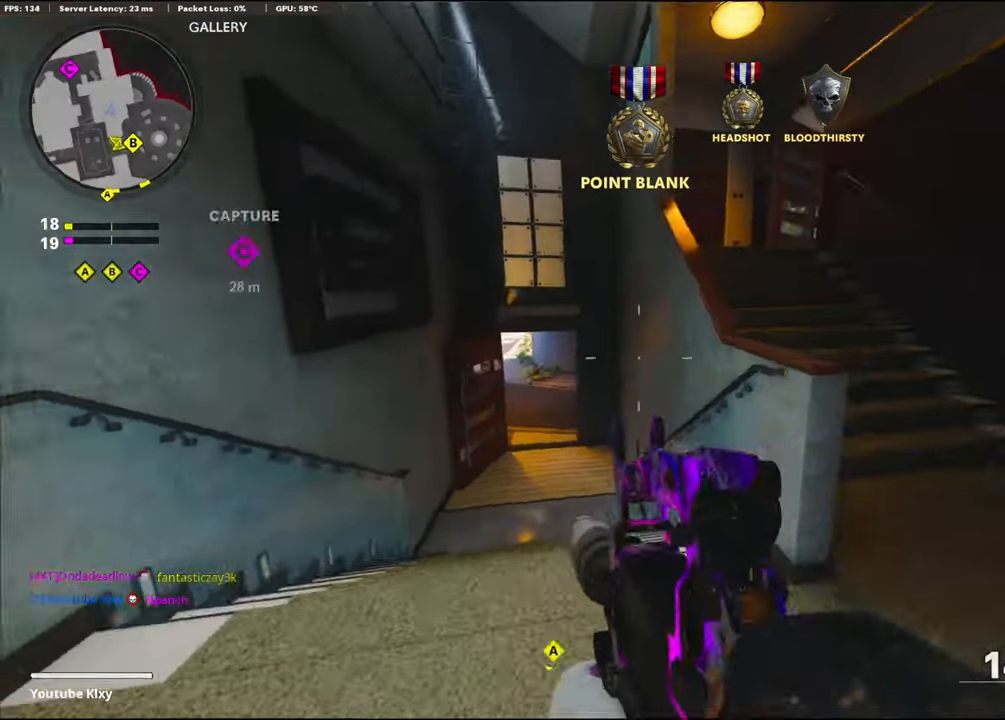
{"buttons": ["L3"], "left_stick": "up-right", "right_stick": "right", "events": [[33, "left_stick", "right"], [117, "right_stick", "center"], [217, "left_stick", "up-right"], [250, "SQUARE", "down"], [333, "SQUARE", "up"], [433, "L3", "down"], [500, "right_stick", "right"]]}
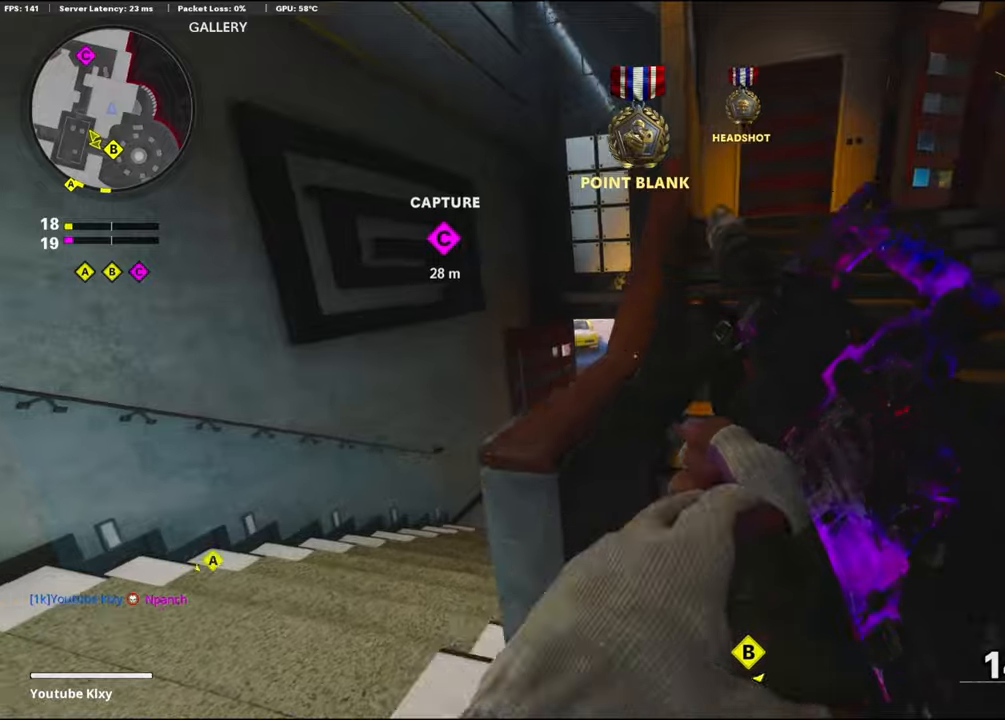
{"buttons": [], "left_stick": "up", "right_stick": "right", "events": [[117, "right_stick", "center"], [150, "L3", "up"], [150, "left_stick", "up"], [367, "right_stick", "right"]]}
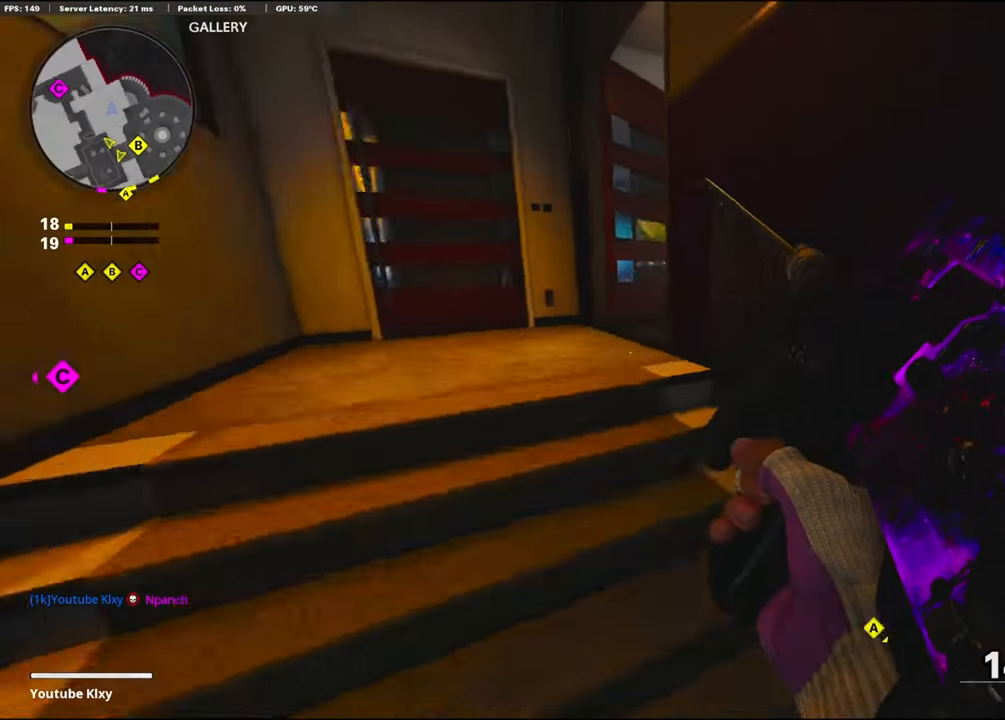
{"buttons": ["L3"], "left_stick": "up", "right_stick": "right", "events": [[100, "R3", "down"], [200, "R3", "up"], [267, "L3", "down"], [267, "R3", "down"], [350, "R3", "up"], [367, "L3", "up"], [500, "L3", "down"]]}
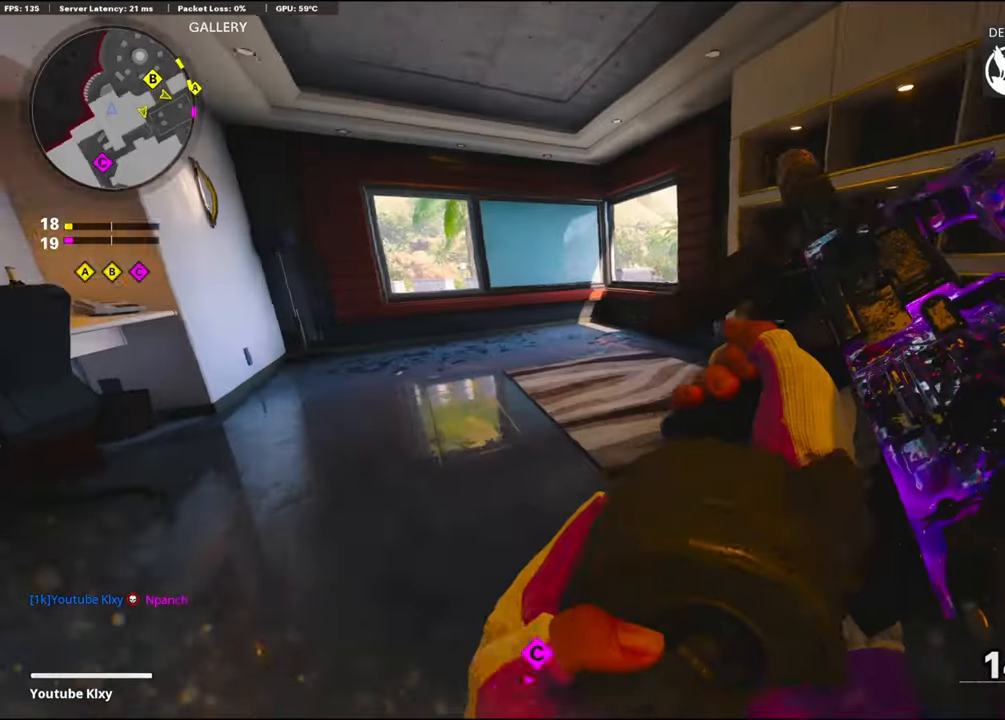
{"buttons": [], "left_stick": "up", "right_stick": "center", "events": [[84, "right_stick", "center"], [467, "L3", "up"]]}
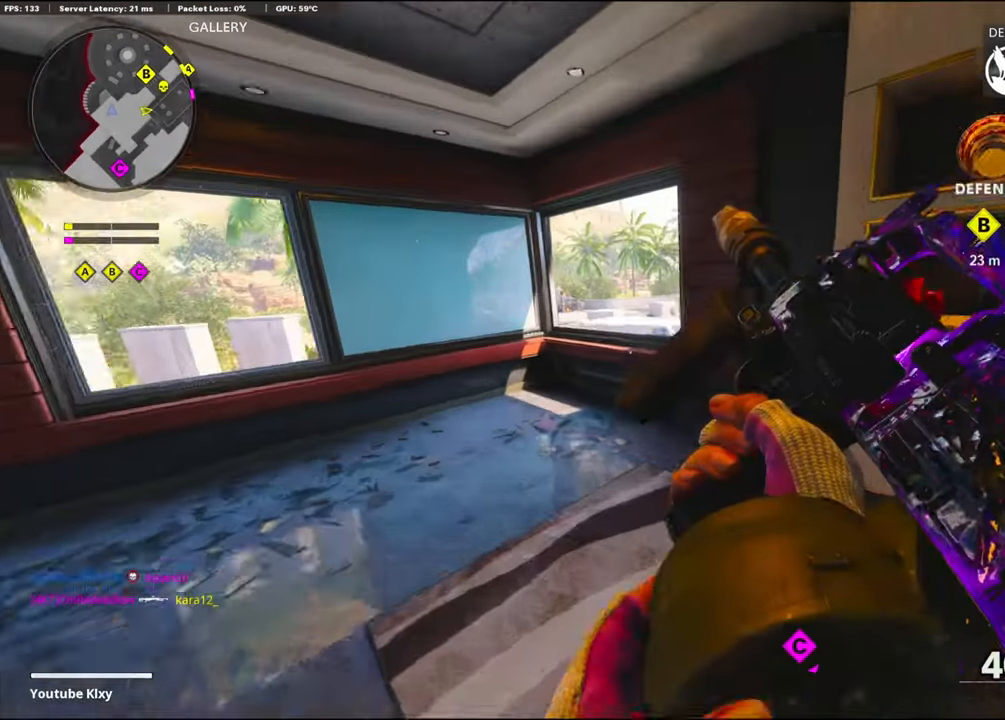
{"buttons": [], "left_stick": "center", "right_stick": "right", "events": [[67, "right_stick", "down-right"], [117, "right_stick", "right"], [234, "right_stick", "down-right"], [300, "CROSS", "down"], [417, "CROSS", "up"], [434, "right_stick", "right"], [500, "left_stick", "center"]]}
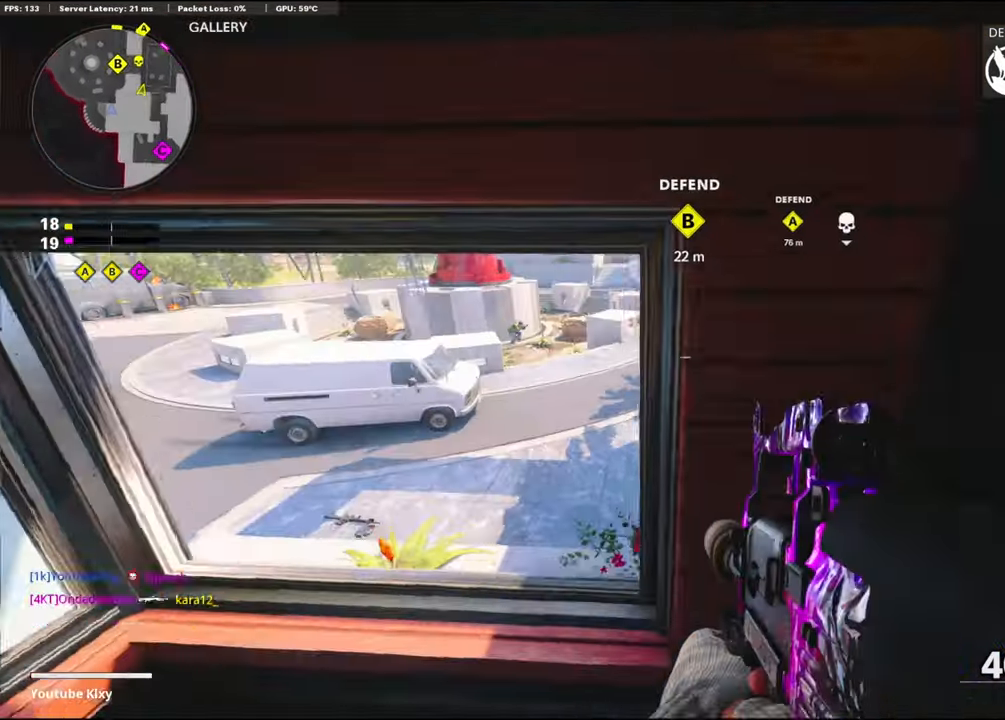
{"buttons": ["L1"], "left_stick": "up-left", "right_stick": "up-left", "events": [[150, "left_stick", "up"], [150, "right_stick", "center"], [317, "left_stick", "up-right"], [317, "right_stick", "left"], [384, "L1", "down"], [450, "right_stick", "up-left"], [500, "left_stick", "up-left"]]}
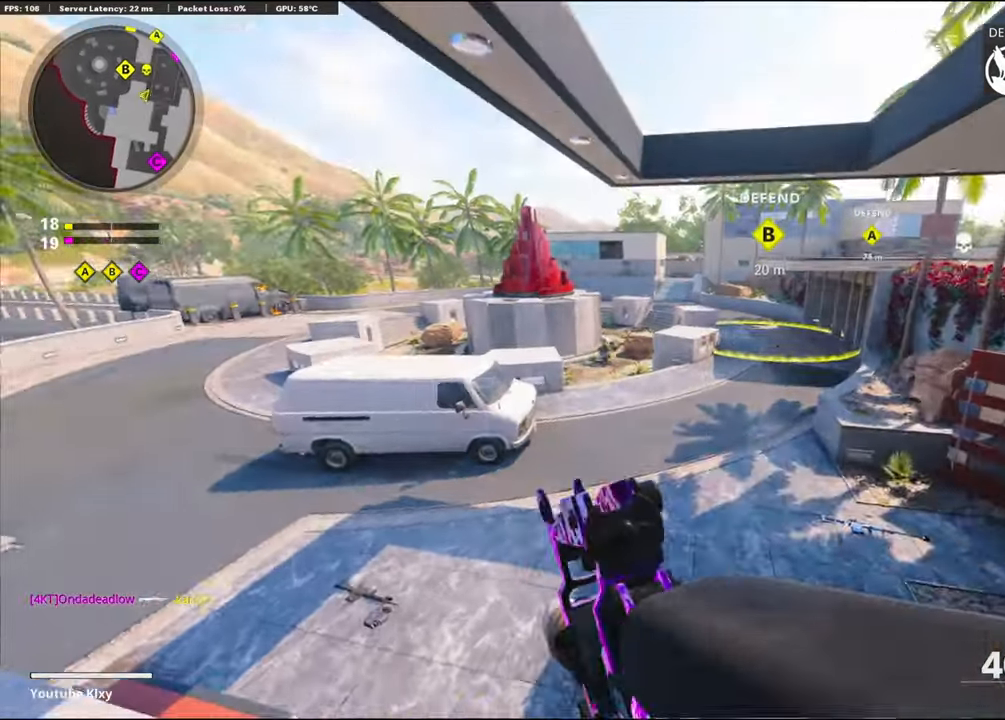
{"buttons": ["L1", "R1"], "left_stick": "center", "right_stick": "center", "events": [[17, "left_stick", "left"], [200, "R1", "down"], [200, "right_stick", "center"], [250, "right_stick", "down"], [400, "left_stick", "center"], [400, "right_stick", "center"]]}
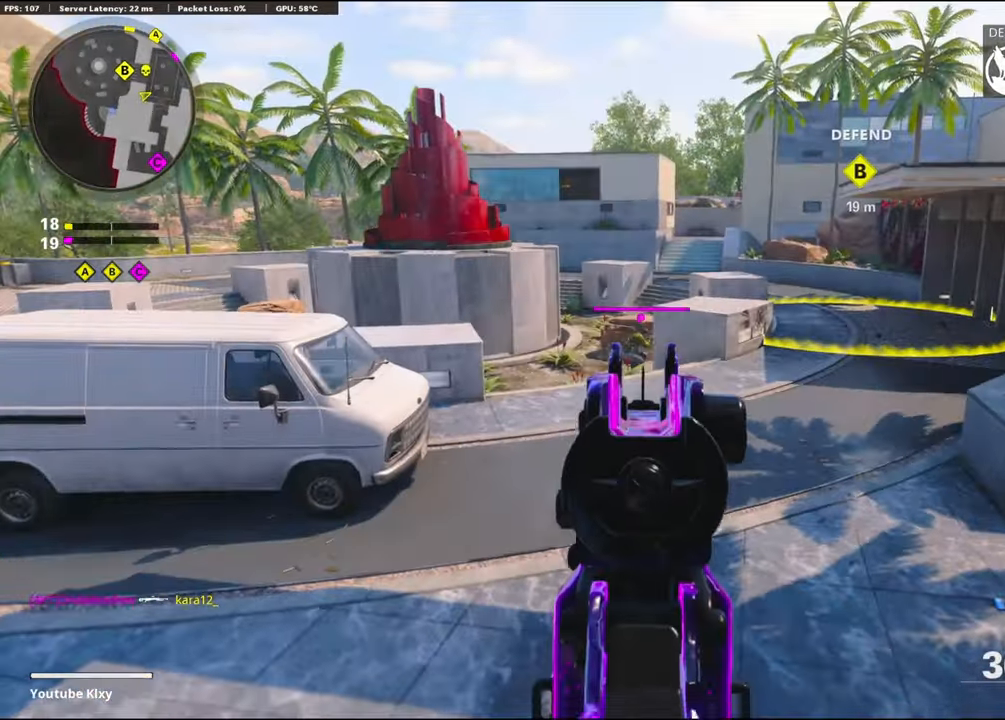
{"buttons": ["L1"], "left_stick": "right", "right_stick": "up-right", "events": [[34, "left_stick", "left"], [200, "left_stick", "center"], [217, "right_stick", "up-right"], [250, "left_stick", "up-right"], [350, "left_stick", "right"], [350, "right_stick", "center"], [434, "right_stick", "up-right"], [450, "R1", "up"]]}
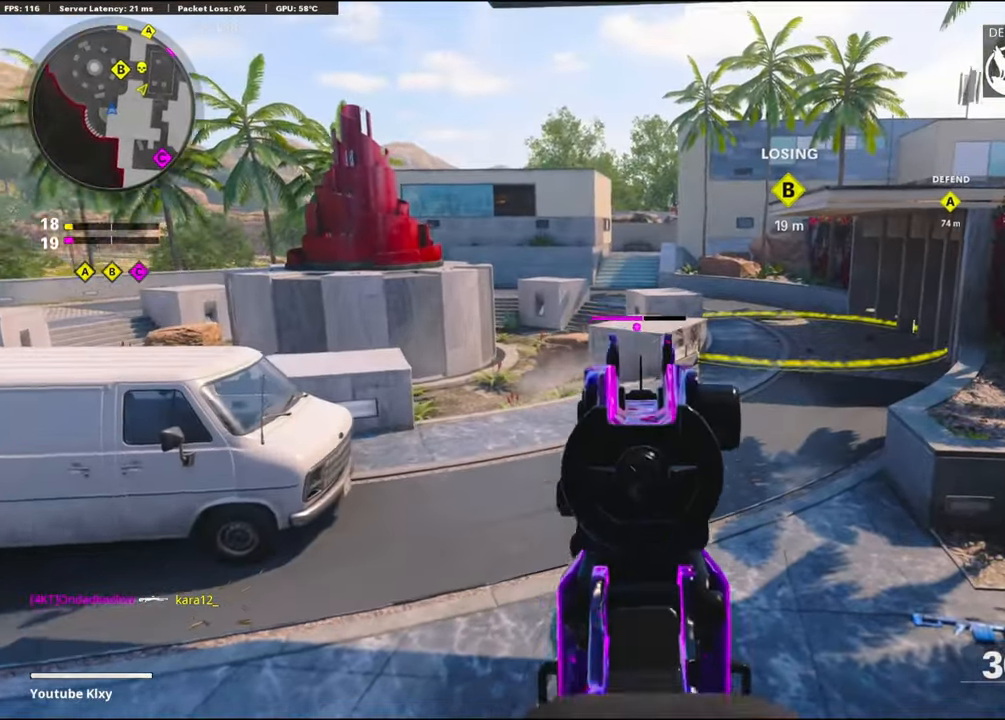
{"buttons": ["L1"], "left_stick": "up-right", "right_stick": "up", "events": [[17, "right_stick", "center"], [134, "left_stick", "left"], [167, "right_stick", "up"], [334, "left_stick", "up-right"]]}
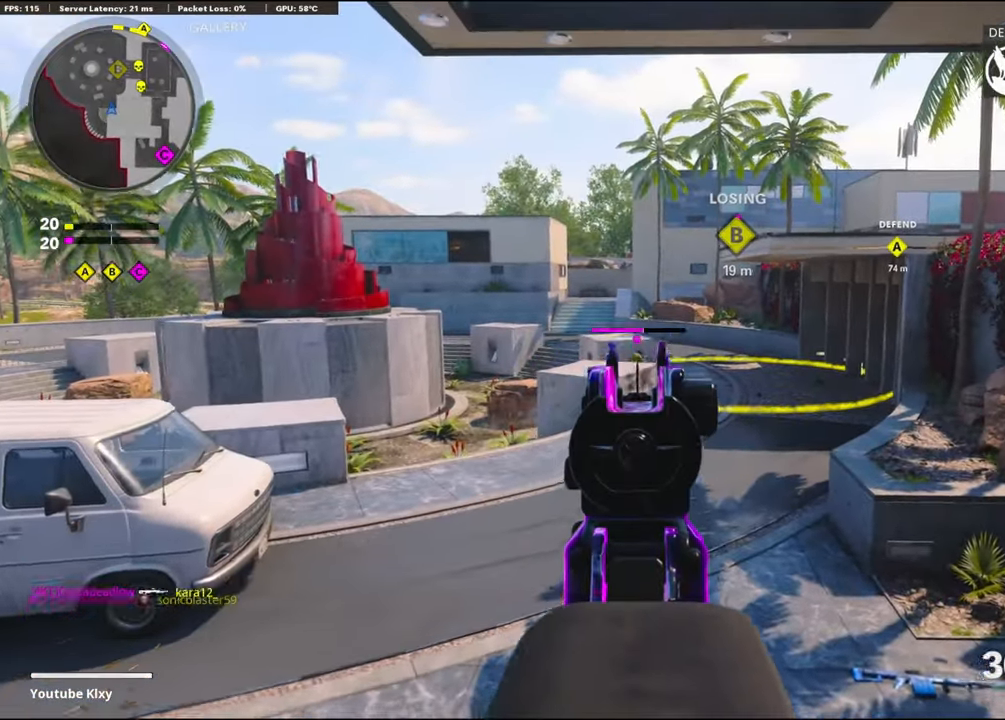
{"buttons": ["L1", "R1"], "left_stick": "up-right", "right_stick": "center", "events": [[50, "R1", "down"], [134, "right_stick", "center"], [150, "left_stick", "center"], [200, "left_stick", "left"], [267, "right_stick", "down-left"], [434, "left_stick", "center"], [434, "right_stick", "center"], [484, "left_stick", "up-right"]]}
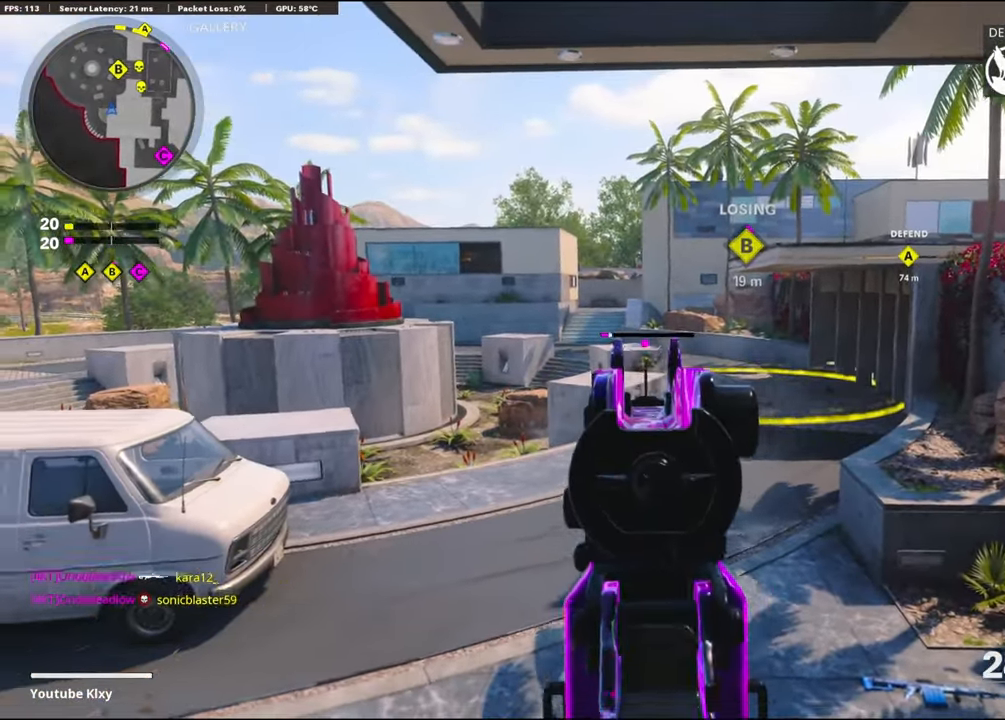
{"buttons": [], "left_stick": "right", "right_stick": "left", "events": [[200, "left_stick", "center"], [317, "L1", "up"], [334, "right_stick", "left"], [350, "R1", "up"], [350, "left_stick", "right"]]}
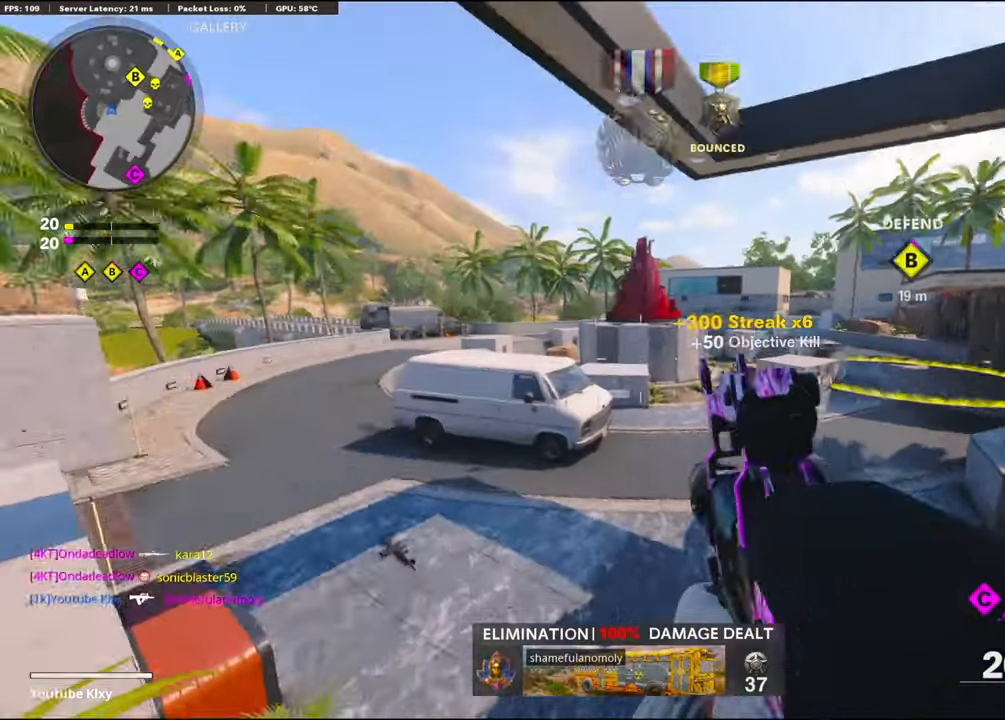
{"buttons": ["L3"], "left_stick": "up", "right_stick": "center", "events": [[50, "left_stick", "center"], [183, "left_stick", "up-right"], [200, "right_stick", "center"], [316, "right_stick", "right"], [400, "L3", "down"], [466, "right_stick", "center"], [483, "left_stick", "up"]]}
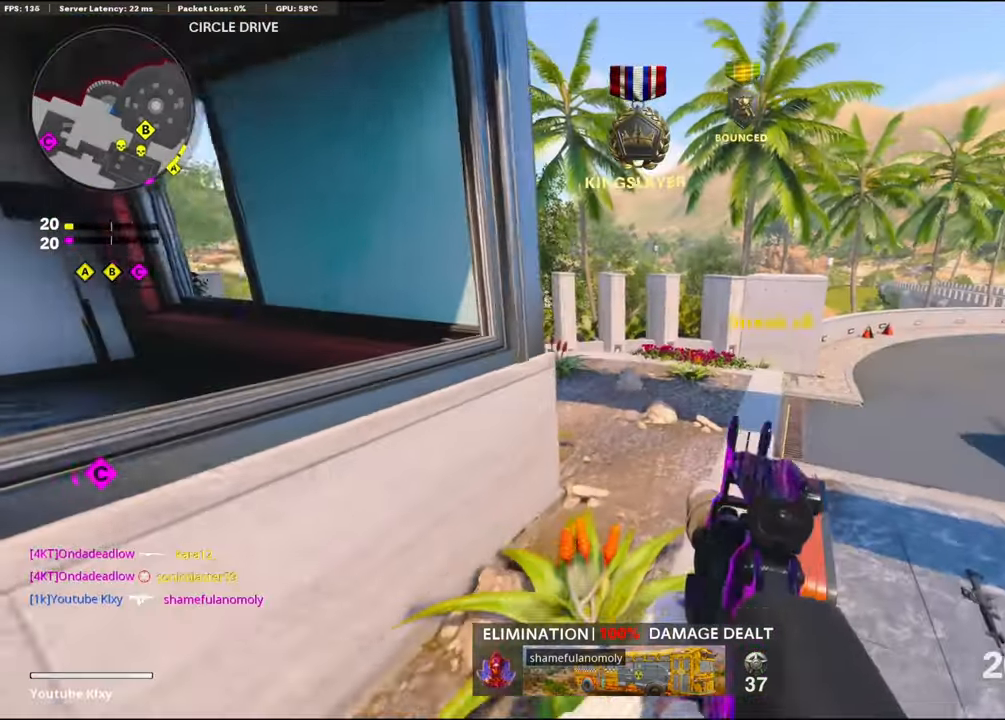
{"buttons": [], "left_stick": "up", "right_stick": "center", "events": [[16, "right_stick", "left"], [166, "L3", "up"], [383, "right_stick", "center"]]}
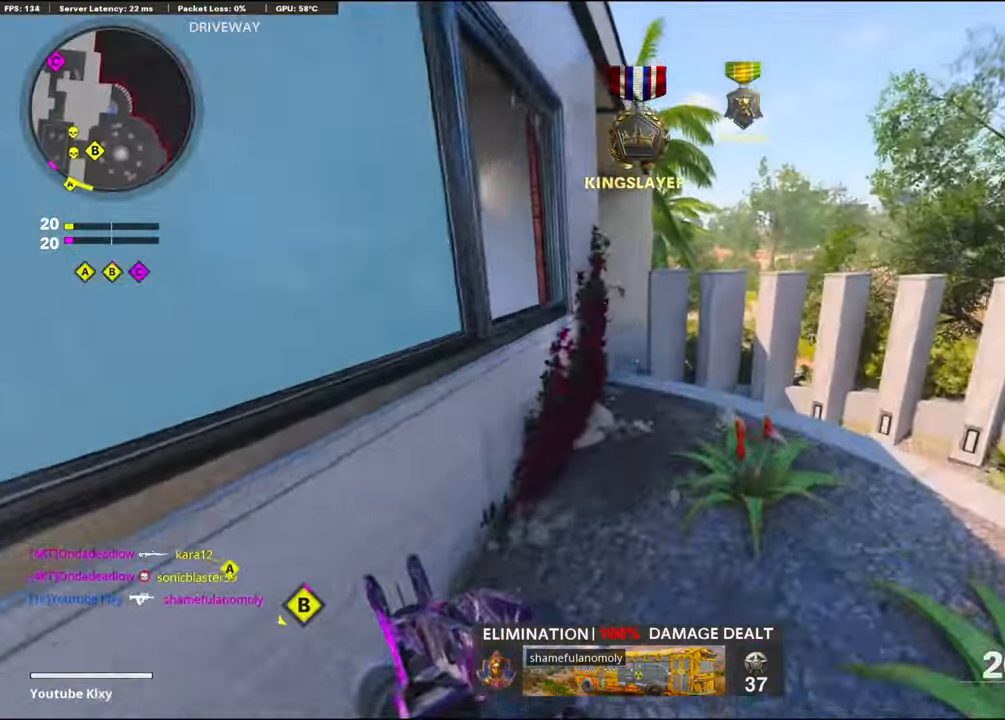
{"buttons": [], "left_stick": "up", "right_stick": "left", "events": [[200, "right_stick", "left"], [283, "R3", "down"], [433, "R3", "up"]]}
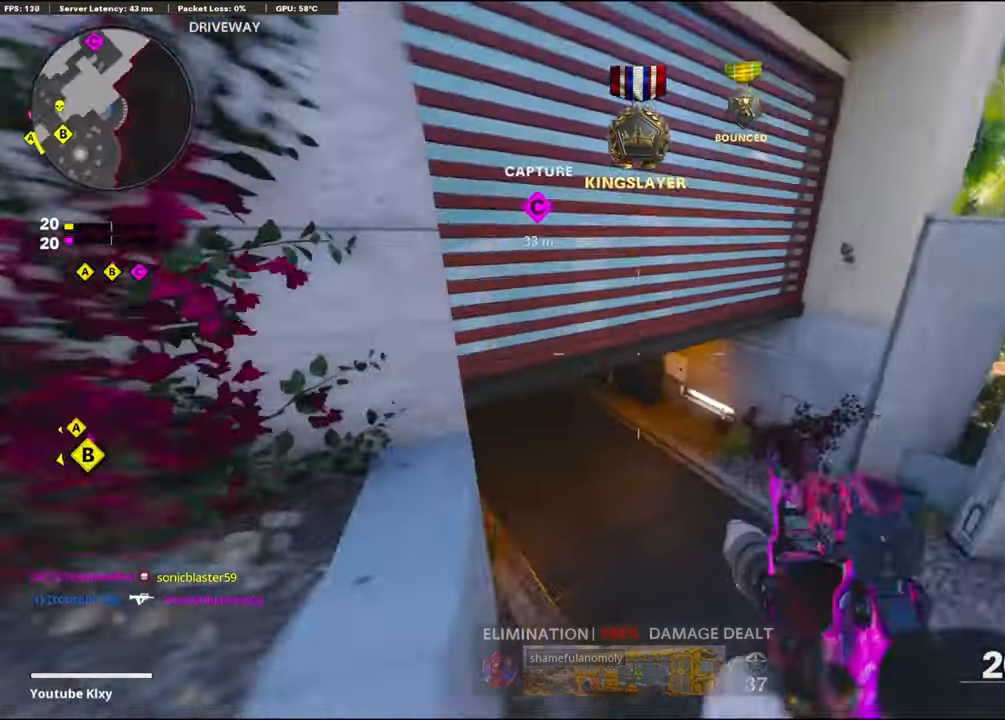
{"buttons": ["L1"], "left_stick": "up", "right_stick": "up", "events": [[216, "right_stick", "up-left"], [400, "right_stick", "up"], [500, "L1", "down"]]}
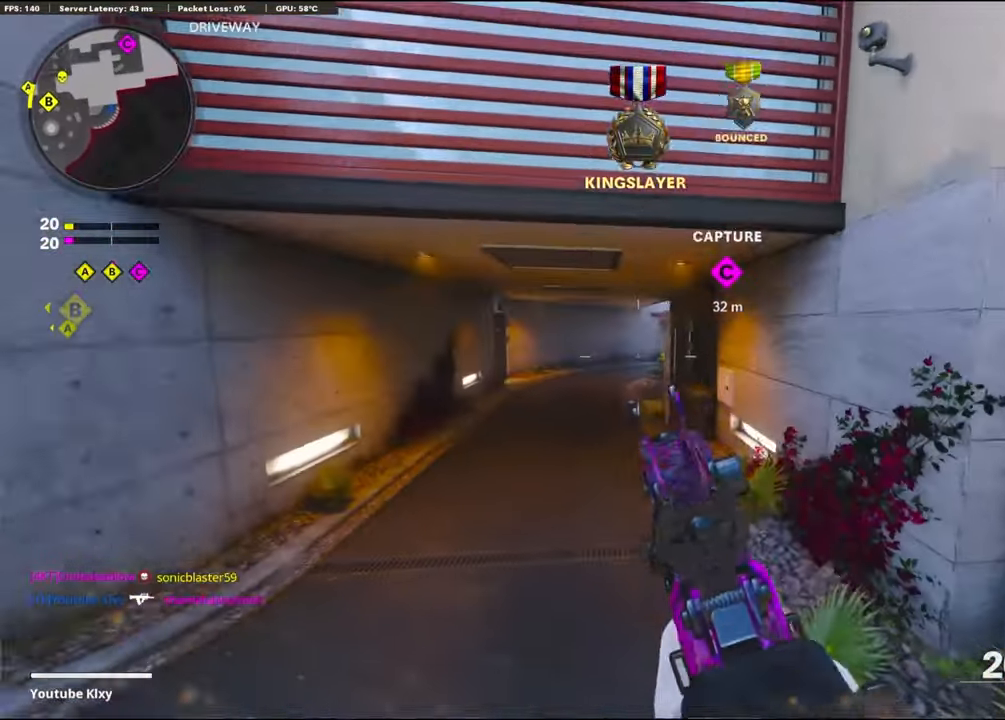
{"buttons": [], "left_stick": "up", "right_stick": "center", "events": [[150, "right_stick", "center"], [316, "L1", "up"], [316, "SQUARE", "down"], [400, "SQUARE", "up"]]}
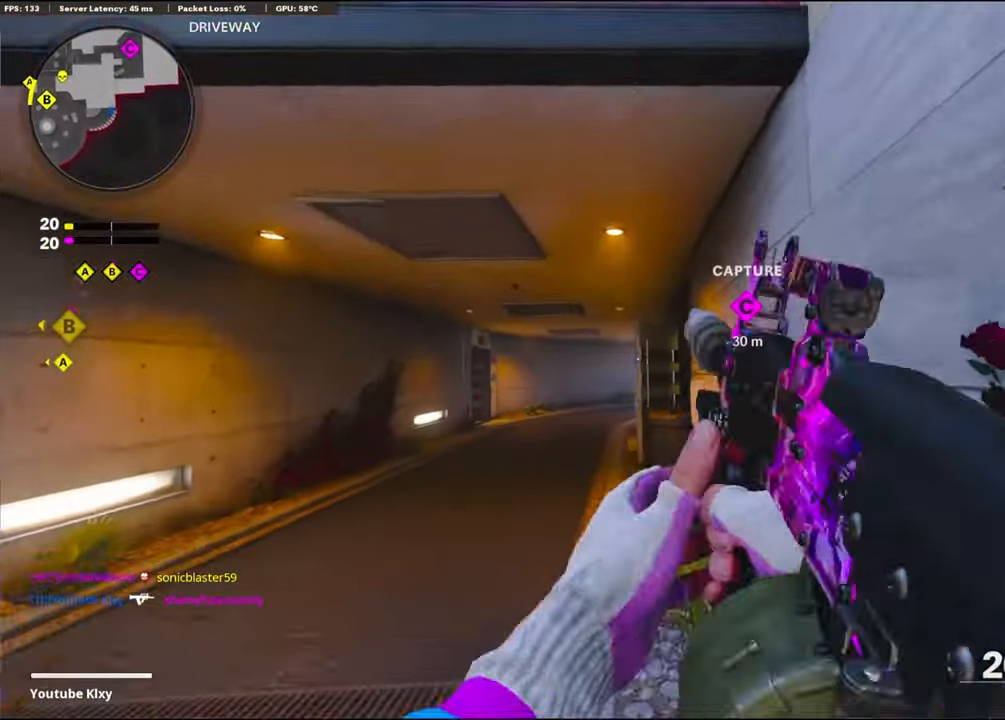
{"buttons": ["R3"], "left_stick": "up-left", "right_stick": "center", "events": [[100, "R3", "down"], [133, "left_stick", "down-left"], [366, "left_stick", "left"], [466, "left_stick", "up-left"]]}
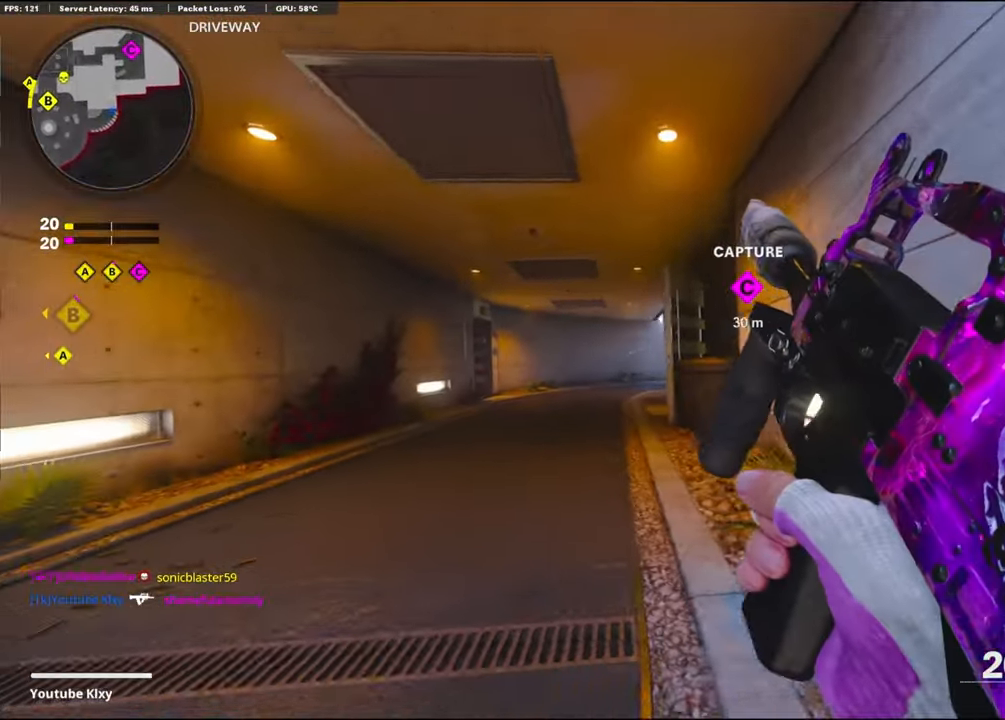
{"buttons": ["L1", "R3"], "left_stick": "up-right", "right_stick": "center", "events": [[16, "left_stick", "up"], [100, "R3", "up"], [100, "left_stick", "right"], [150, "L1", "down"], [150, "left_stick", "center"], [383, "left_stick", "up-right"], [383, "right_stick", "down"], [433, "R3", "down"], [433, "right_stick", "center"]]}
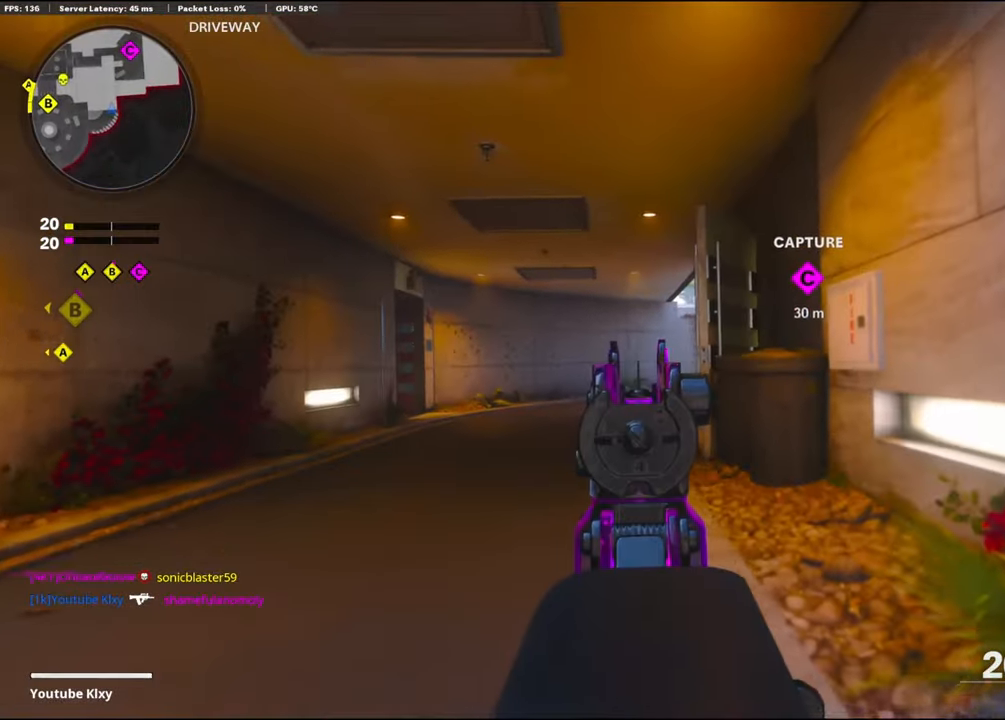
{"buttons": ["L3"], "left_stick": "up-left", "right_stick": "center", "events": [[33, "left_stick", "up-left"], [100, "left_stick", "left"], [200, "L1", "up"], [233, "left_stick", "up-left"], [300, "R3", "up"], [350, "L3", "down"]]}
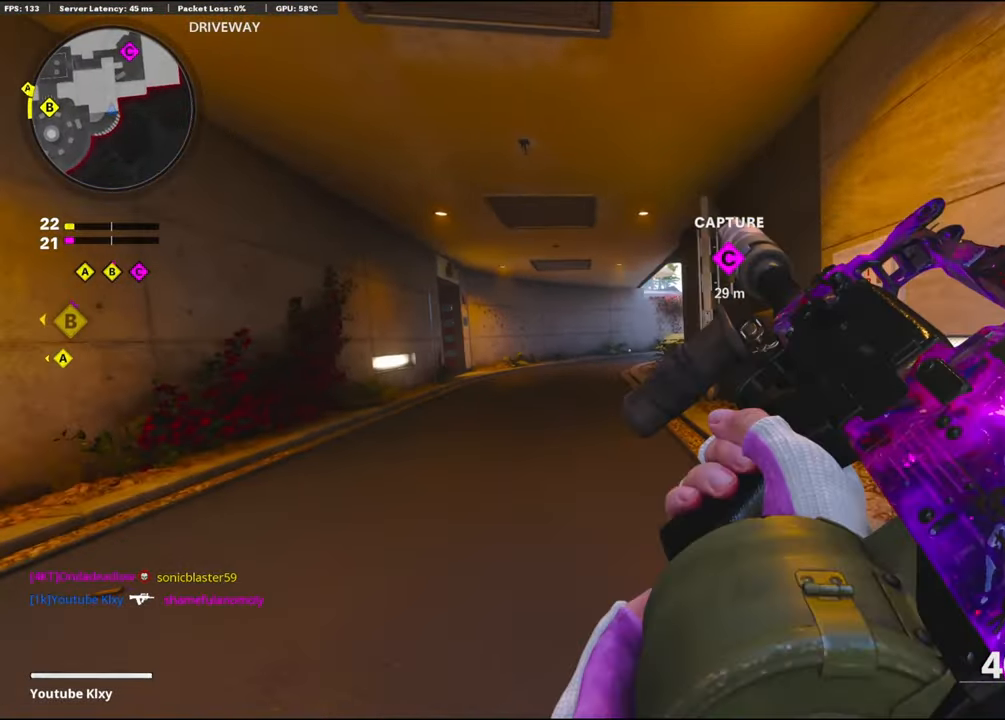
{"buttons": ["L1"], "left_stick": "up-left", "right_stick": "center", "events": [[116, "right_stick", "right"], [300, "R3", "down"], [300, "right_stick", "center"], [450, "L1", "down"], [450, "L3", "up"], [450, "R3", "up"]]}
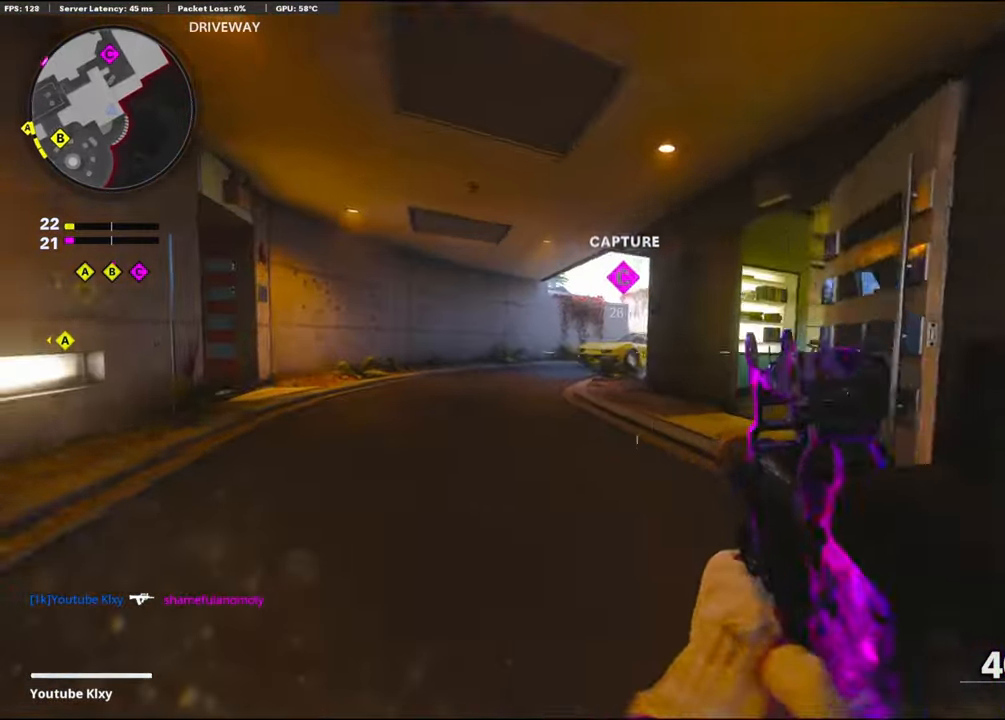
{"buttons": ["L1"], "left_stick": "left", "right_stick": "right", "events": [[16, "left_stick", "left"], [250, "right_stick", "right"]]}